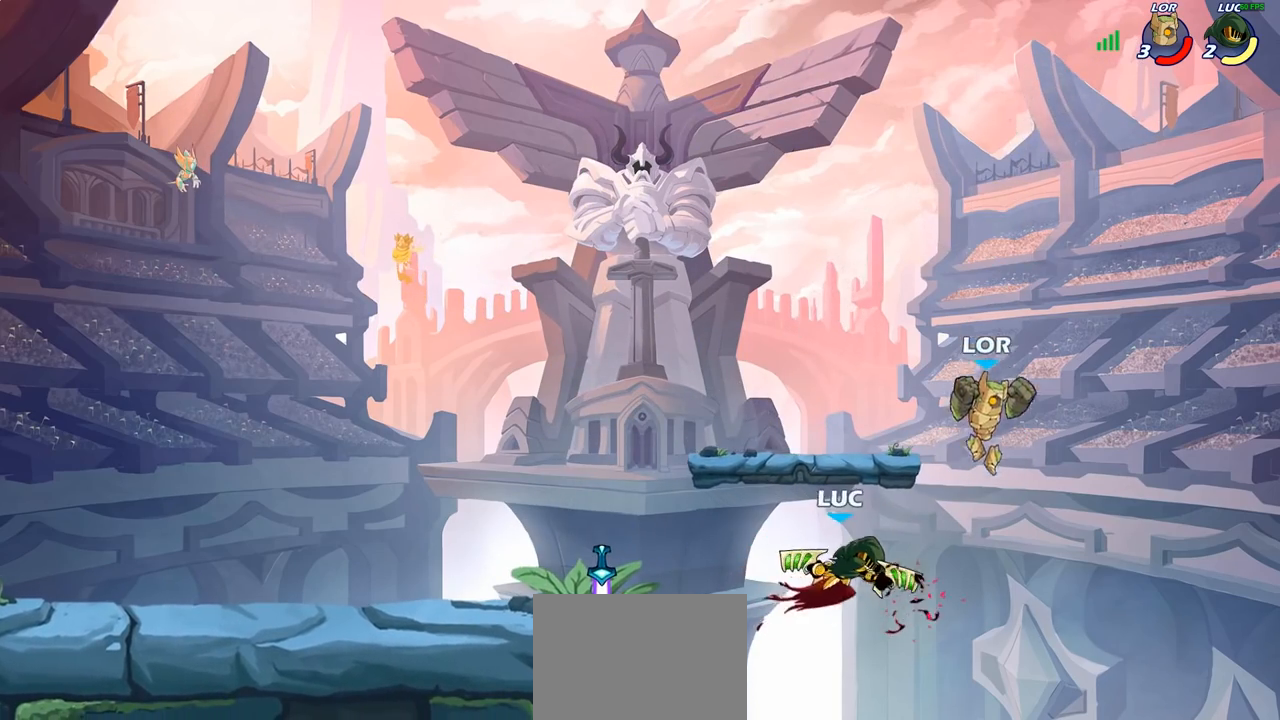
Gameplay with a controller (PlayStation layout); each line is a JSON object with the inputs held at the frame after it. "events" lists button and stick changes between this image and that frame as [ms after this image, input, new state], when the widget could be followed in between.
{"buttons": ["CROSS"], "left_stick": "left", "right_stick": "center", "events": [[317, "left_stick", "left"], [500, "CROSS", "down"]]}
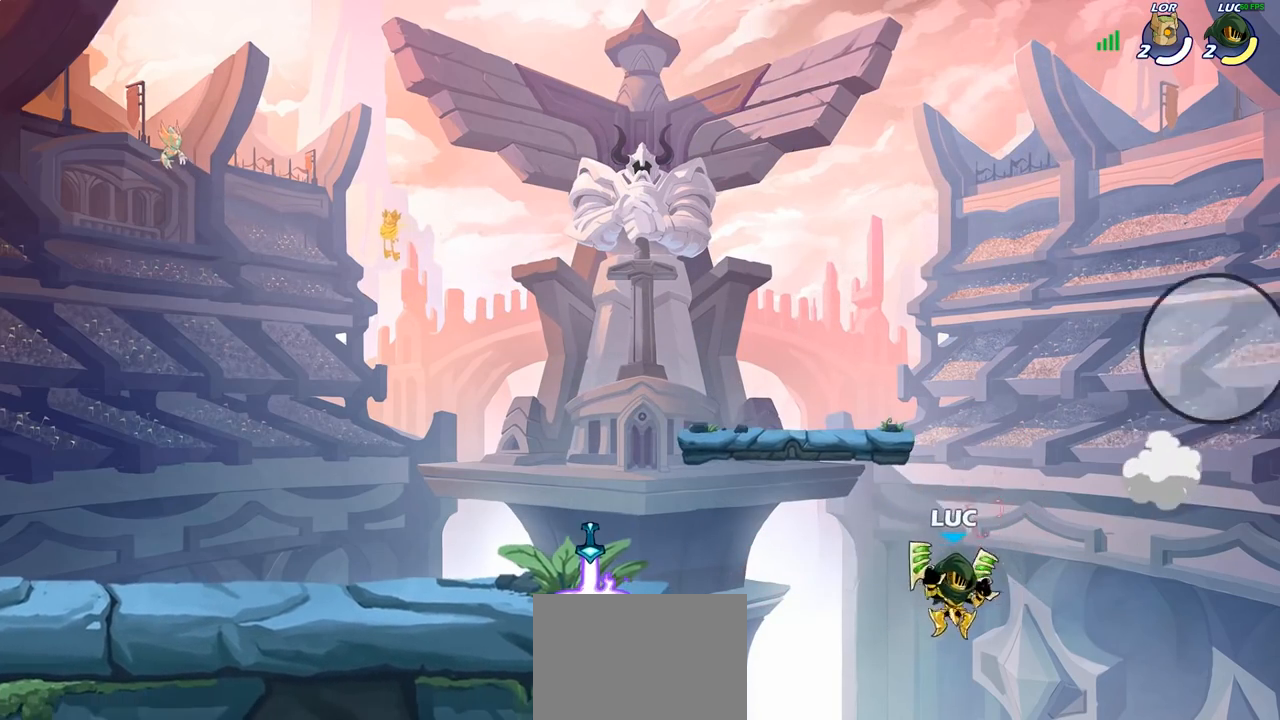
{"buttons": [], "left_stick": "left", "right_stick": "center", "events": [[150, "CROSS", "up"], [217, "CROSS", "down"], [417, "CROSS", "up"]]}
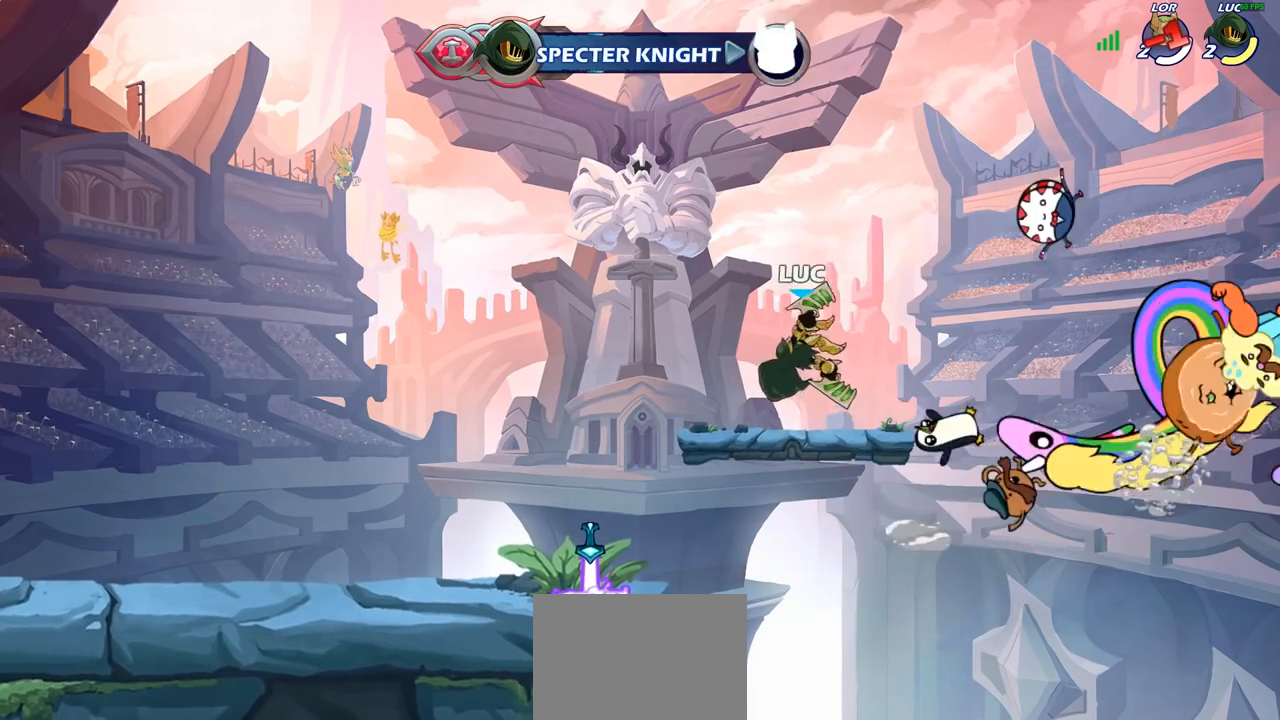
{"buttons": [], "left_stick": "center", "right_stick": "center", "events": [[300, "left_stick", "center"]]}
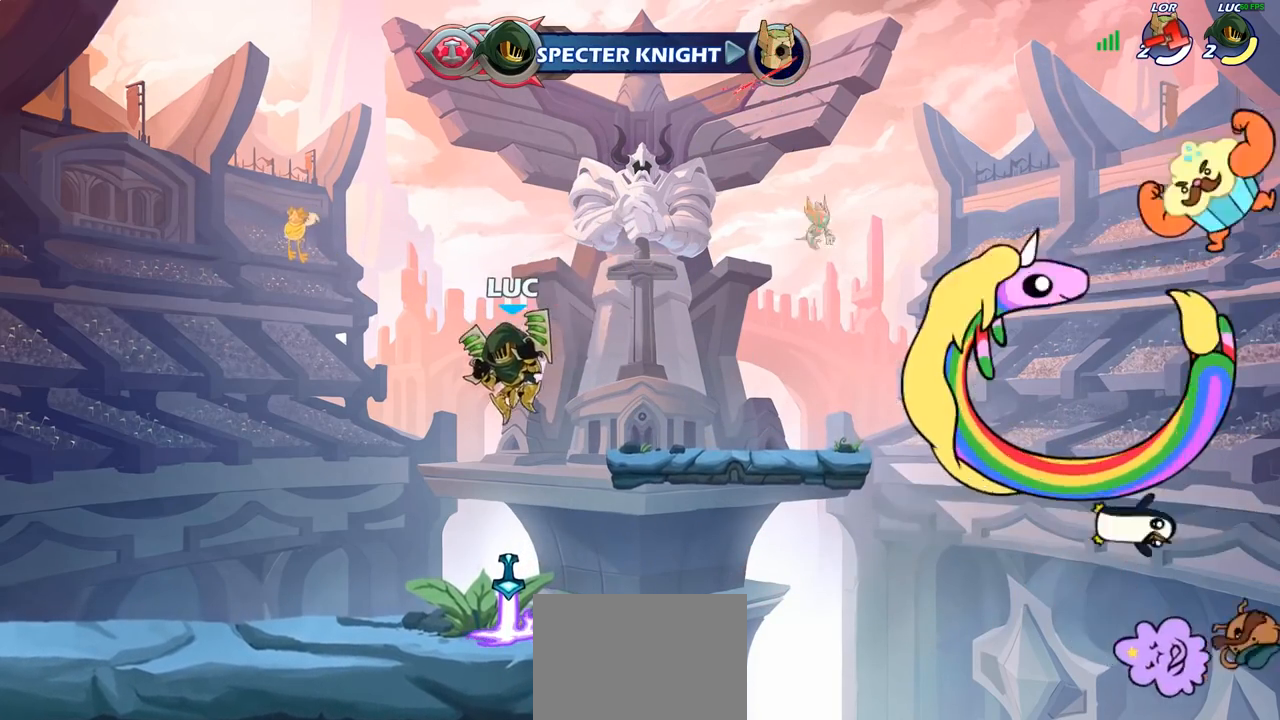
{"buttons": ["CIRCLE", "R2"], "left_stick": "center", "right_stick": "center", "events": [[17, "R2", "down"], [117, "CIRCLE", "down"]]}
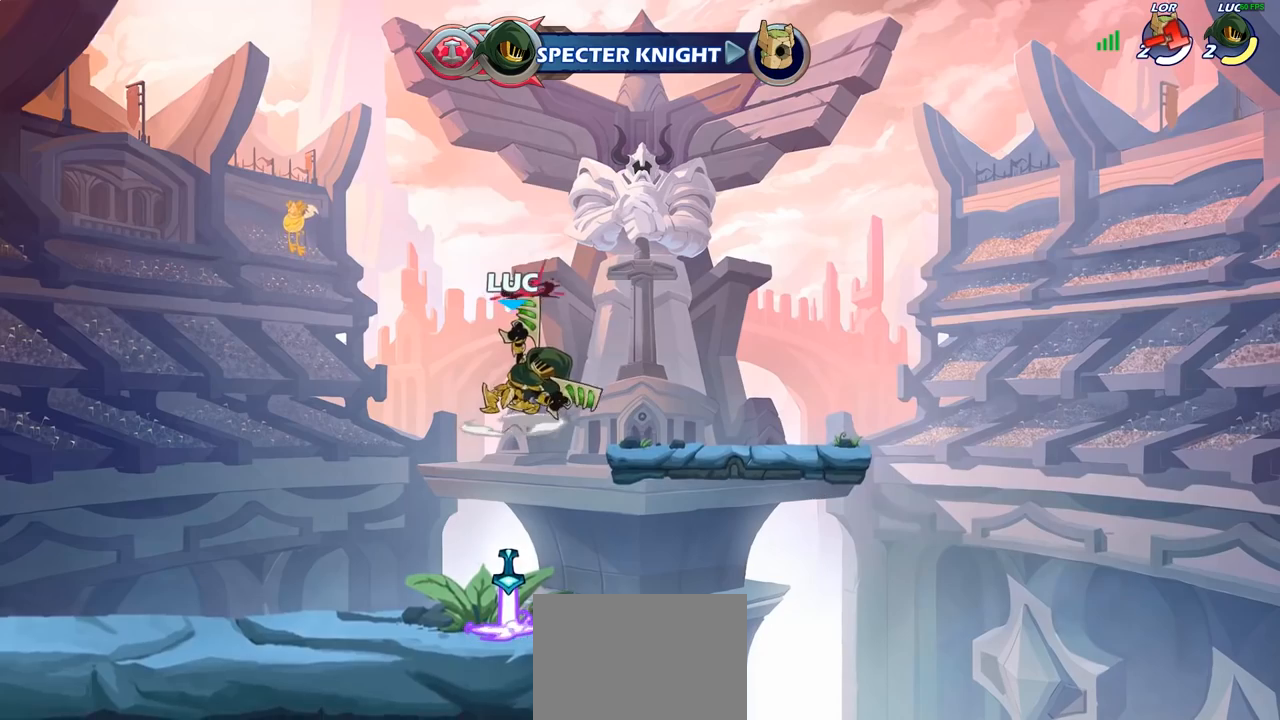
{"buttons": ["CIRCLE"], "left_stick": "center", "right_stick": "center", "events": [[250, "CIRCLE", "up"], [267, "R2", "up"], [483, "CIRCLE", "down"]]}
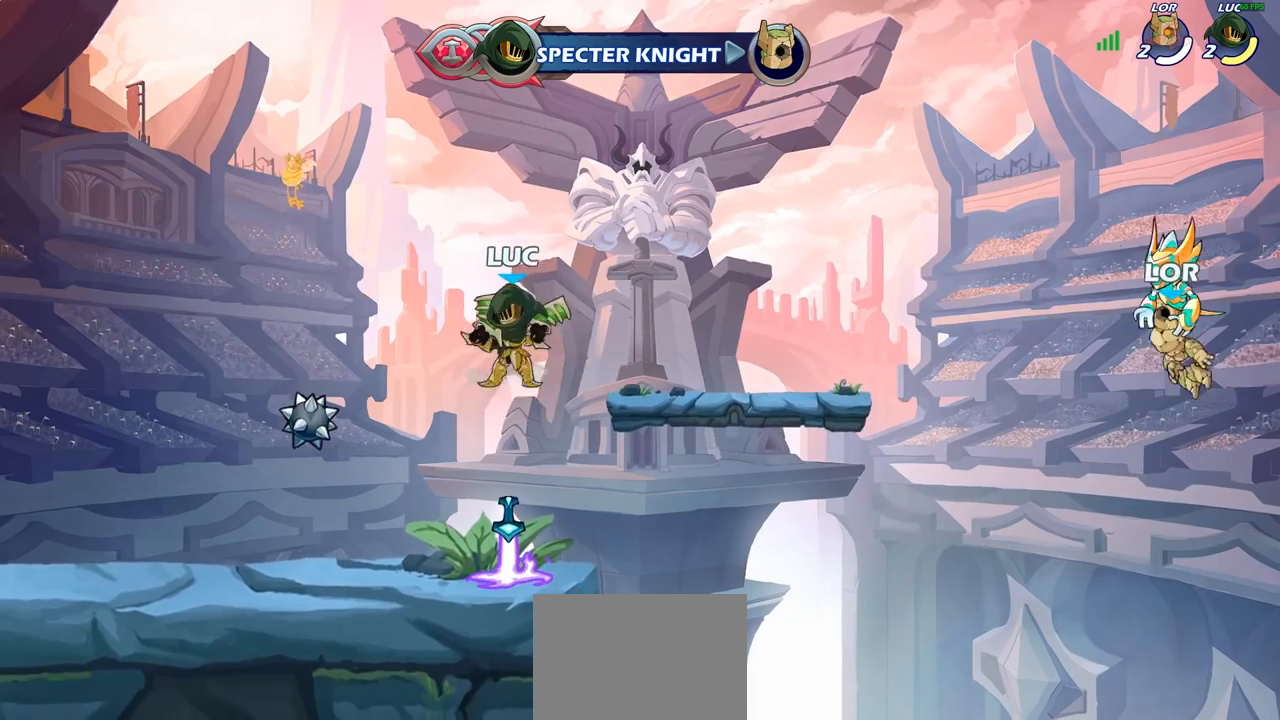
{"buttons": [], "left_stick": "center", "right_stick": "center", "events": [[67, "CIRCLE", "up"], [167, "CIRCLE", "down"], [250, "CIRCLE", "up"], [350, "CIRCLE", "down"], [417, "CIRCLE", "up"]]}
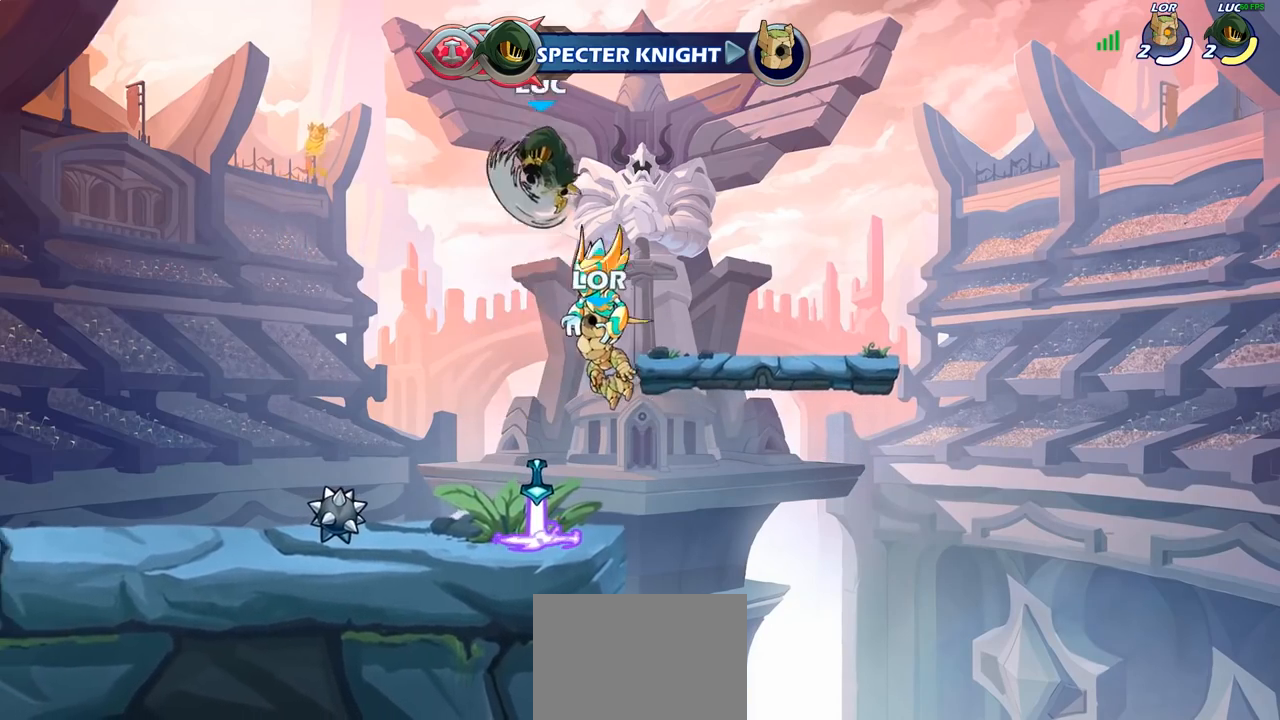
{"buttons": [], "left_stick": "up", "right_stick": "center", "events": [[483, "left_stick", "up"]]}
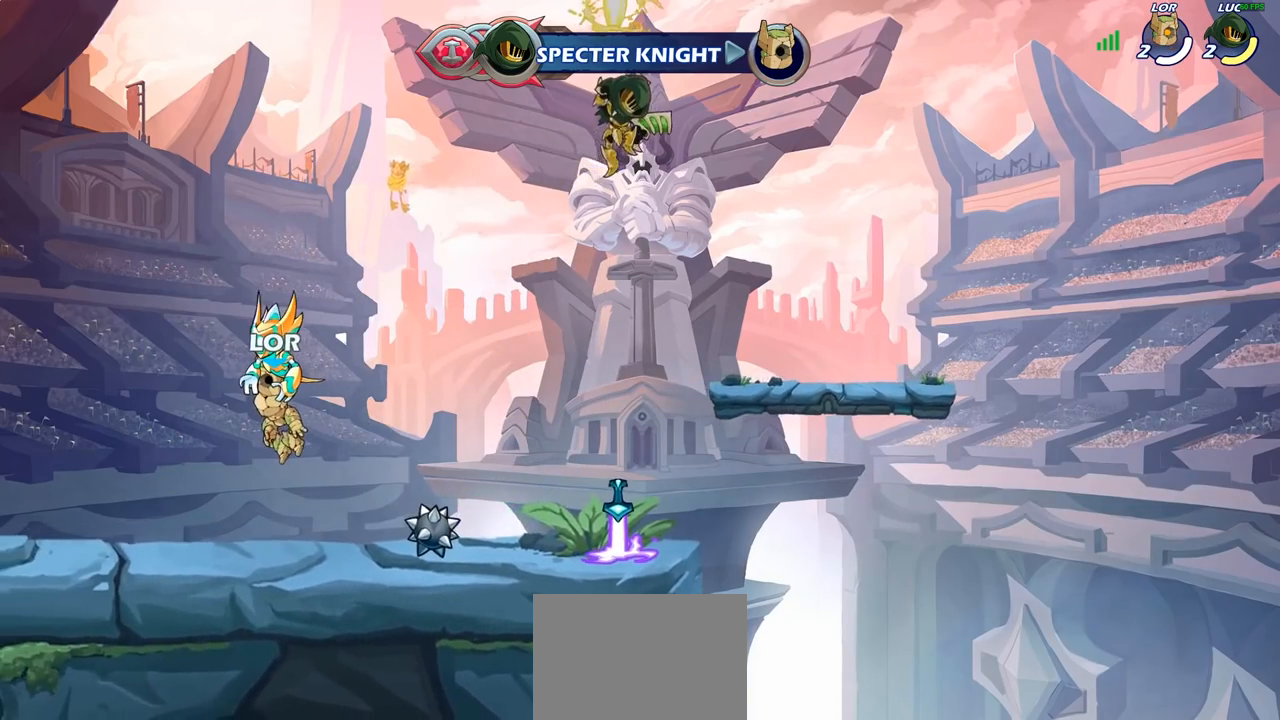
{"buttons": ["R1"], "left_stick": "up", "right_stick": "center", "events": [[133, "R1", "down"], [200, "R1", "up"], [300, "R1", "down"], [383, "R1", "up"], [467, "R1", "down"]]}
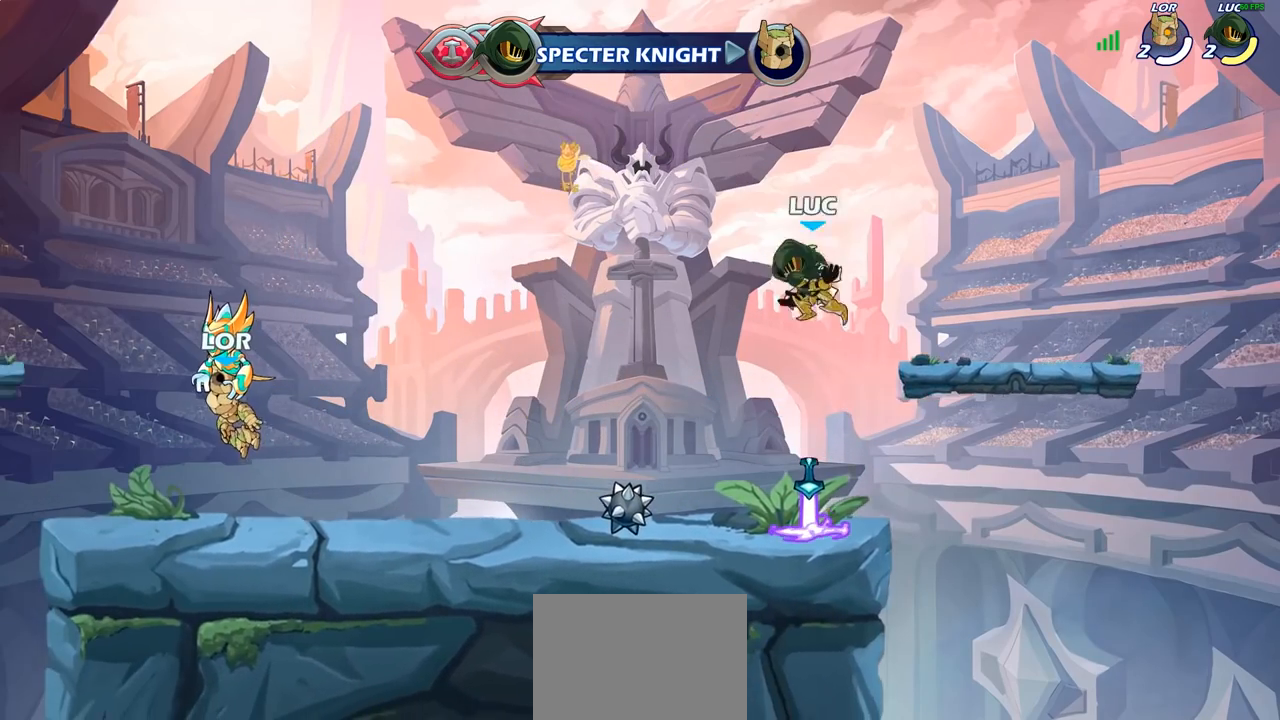
{"buttons": [], "left_stick": "center", "right_stick": "center", "events": [[50, "R1", "up"], [133, "left_stick", "center"], [283, "R1", "down"], [317, "CROSS", "down"], [433, "CROSS", "up"], [450, "CROSS", "down"], [467, "CROSS", "up"], [467, "R1", "up"]]}
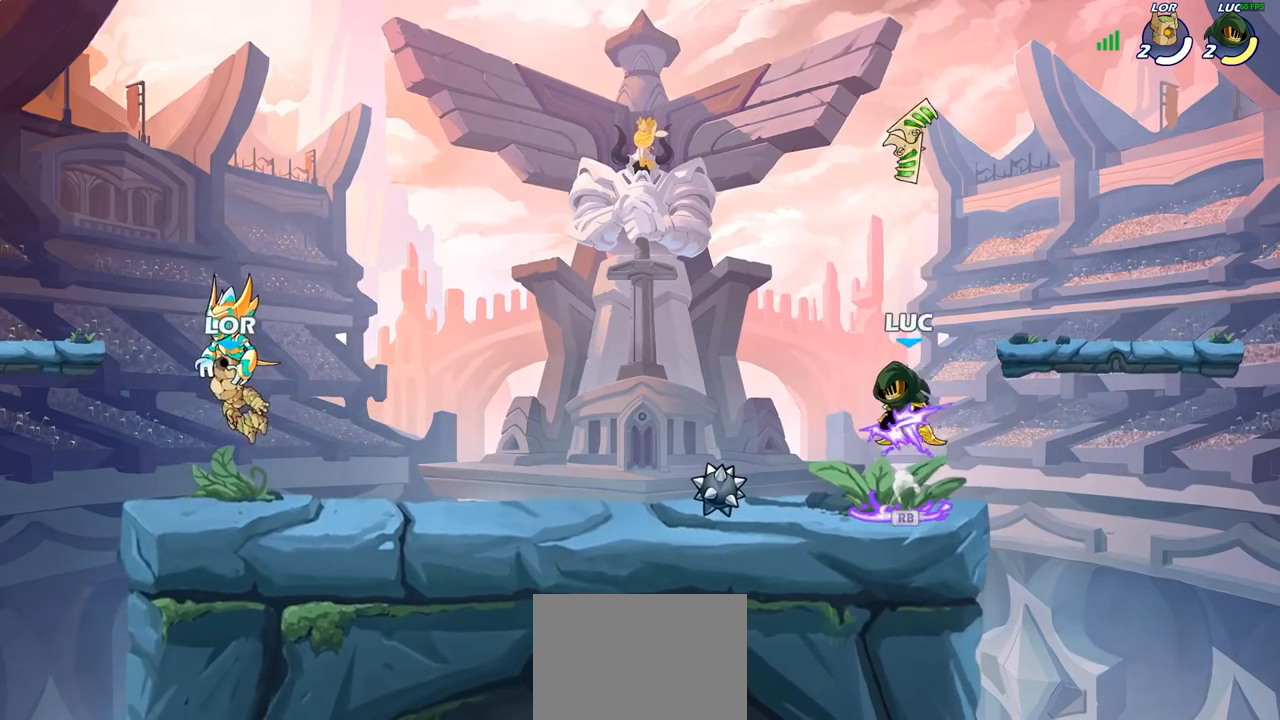
{"buttons": [], "left_stick": "center", "right_stick": "center", "events": [[233, "R1", "down"], [283, "left_stick", "up-left"], [383, "R1", "up"], [433, "left_stick", "center"]]}
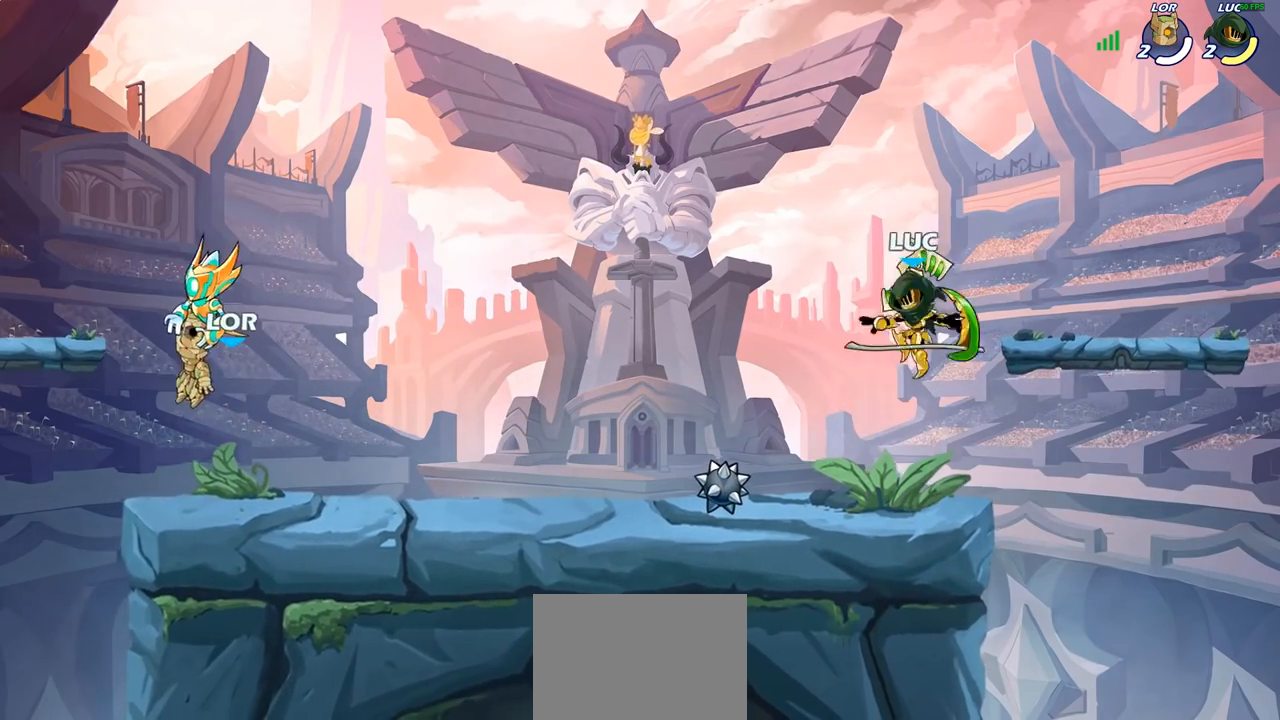
{"buttons": ["R2"], "left_stick": "left", "right_stick": "center", "events": [[283, "left_stick", "left"], [300, "R1", "down"], [383, "R1", "up"], [467, "R2", "down"]]}
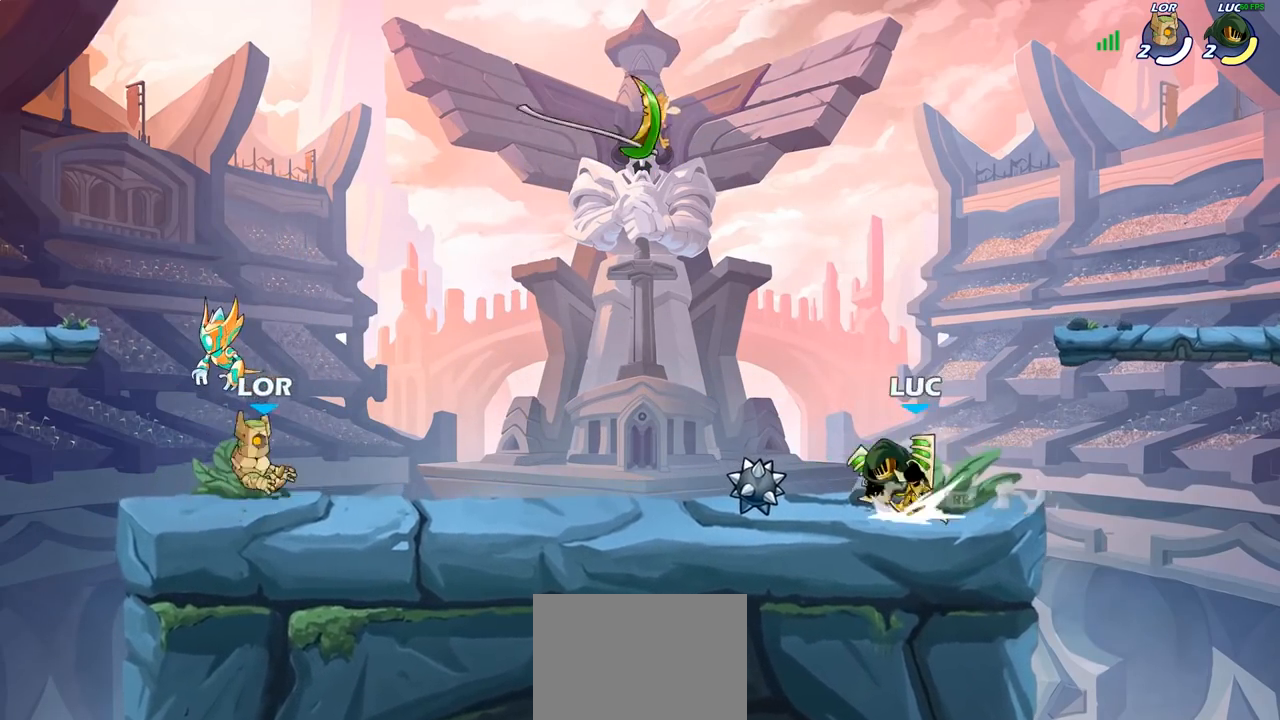
{"buttons": [], "left_stick": "center", "right_stick": "center", "events": [[100, "R2", "up"], [117, "SQUARE", "down"], [167, "left_stick", "center"], [217, "SQUARE", "up"]]}
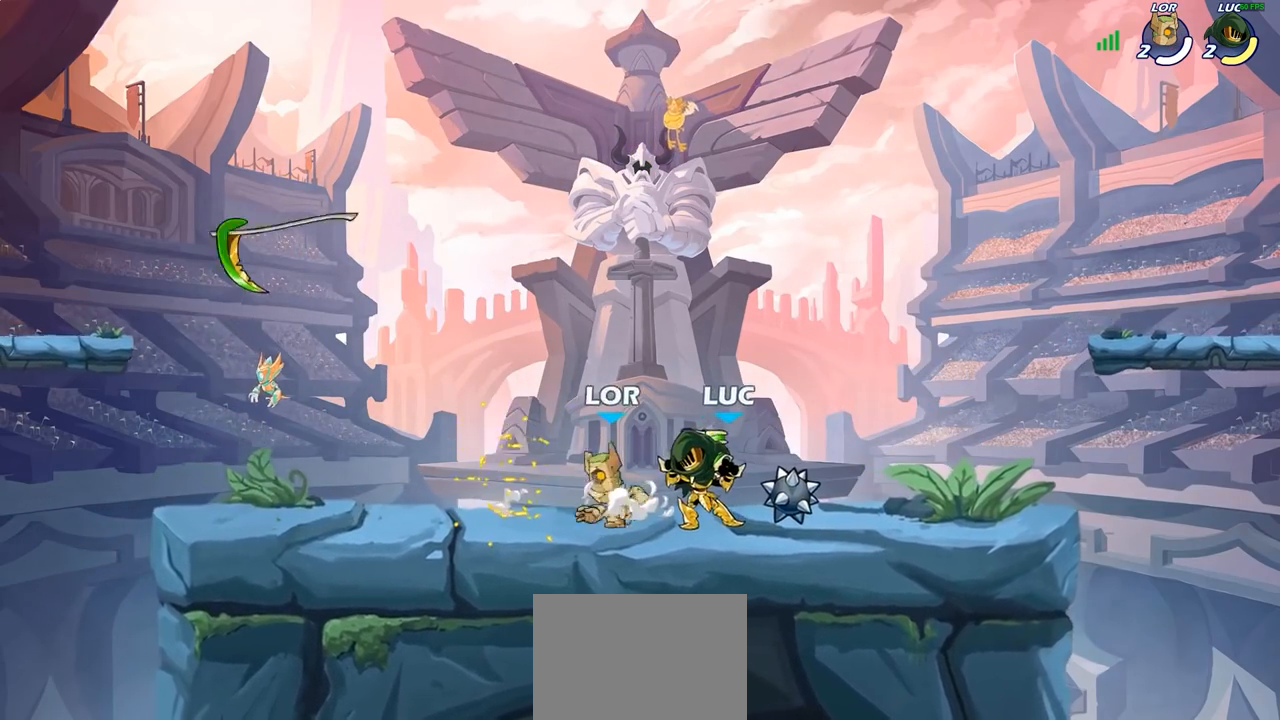
{"buttons": [], "left_stick": "center", "right_stick": "center", "events": [[100, "left_stick", "down"], [133, "SQUARE", "down"], [217, "SQUARE", "up"], [217, "left_stick", "center"]]}
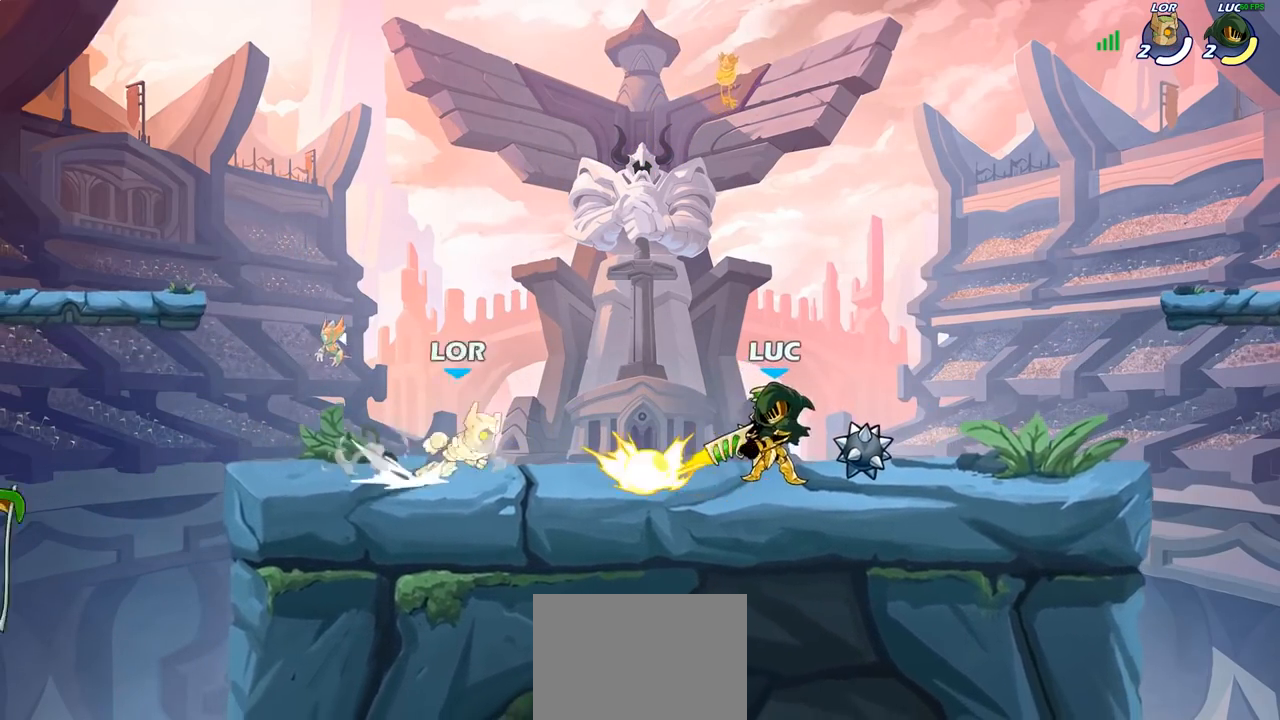
{"buttons": ["CROSS", "R2"], "left_stick": "up", "right_stick": "center", "events": [[367, "CROSS", "down"], [400, "left_stick", "up"], [483, "R2", "down"]]}
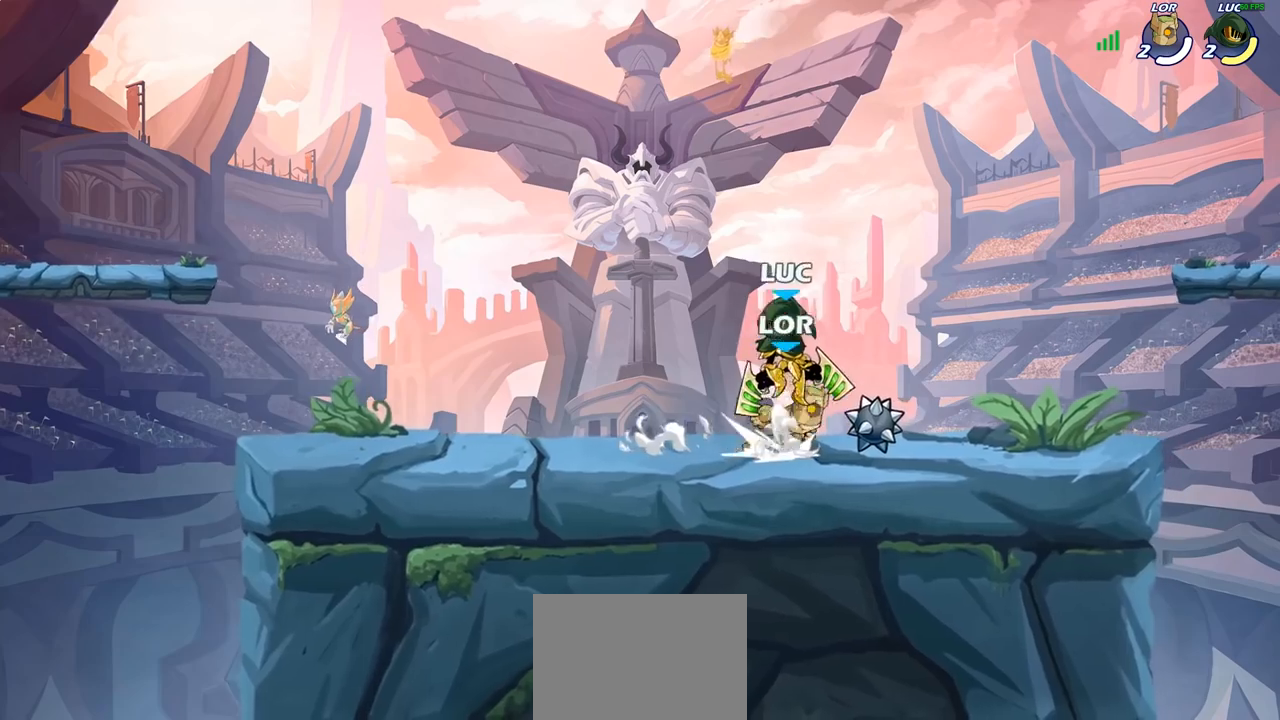
{"buttons": [], "left_stick": "up-right", "right_stick": "center", "events": [[33, "CROSS", "up"], [217, "R2", "up"], [250, "left_stick", "up-right"]]}
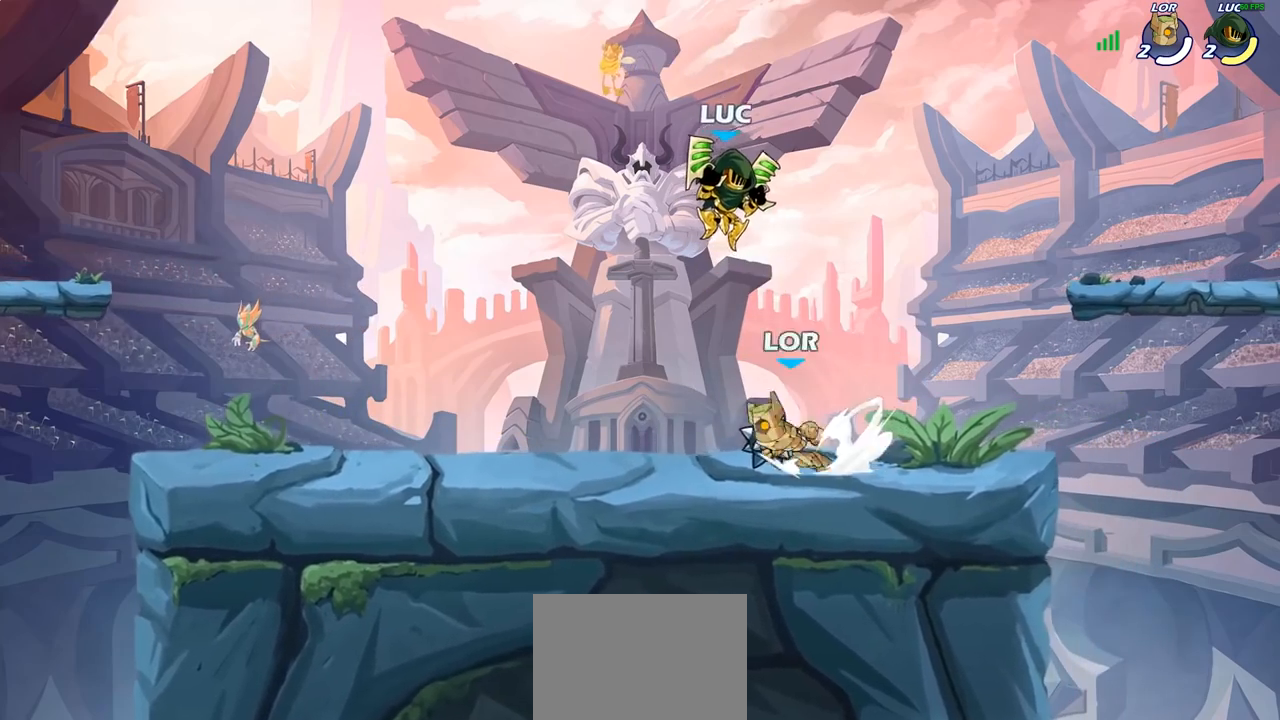
{"buttons": [], "left_stick": "center", "right_stick": "center", "events": [[150, "left_stick", "down-right"], [200, "left_stick", "down"], [450, "left_stick", "center"]]}
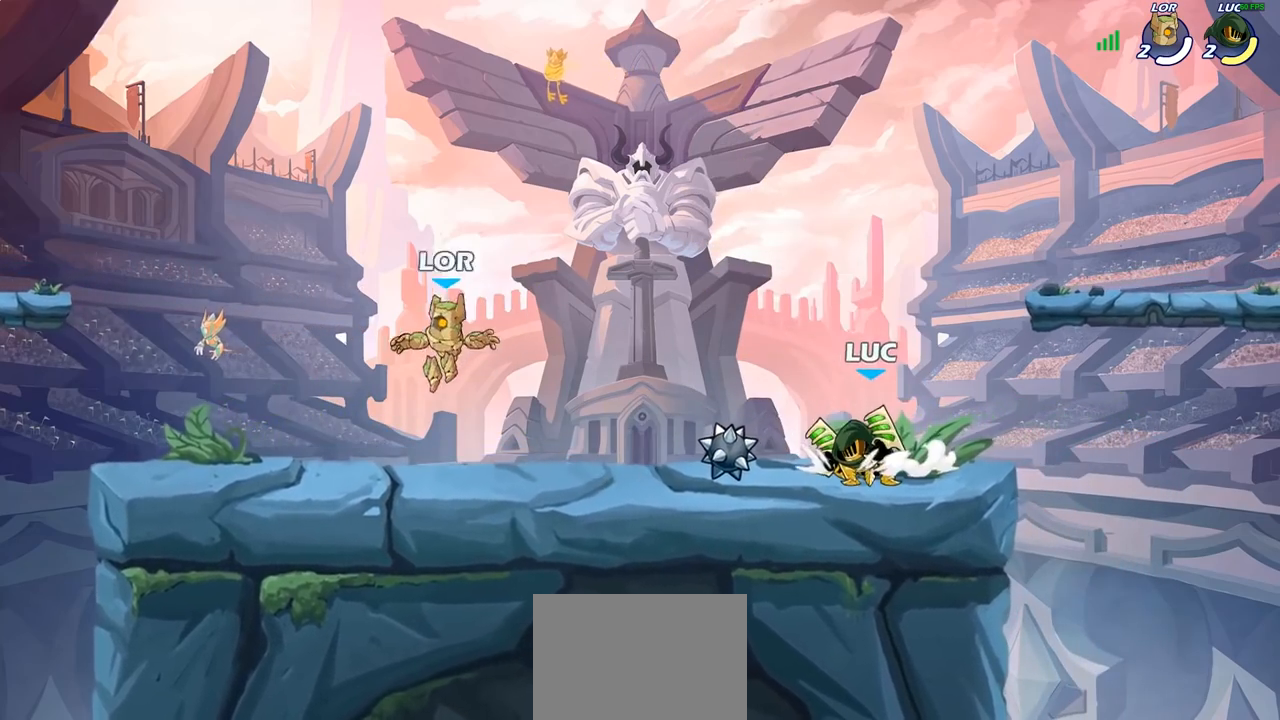
{"buttons": [], "left_stick": "center", "right_stick": "center", "events": [[150, "left_stick", "left"], [200, "R2", "down"], [300, "left_stick", "center"], [317, "R2", "up"], [350, "CROSS", "down"], [383, "SQUARE", "down"], [450, "CROSS", "up"], [450, "SQUARE", "up"]]}
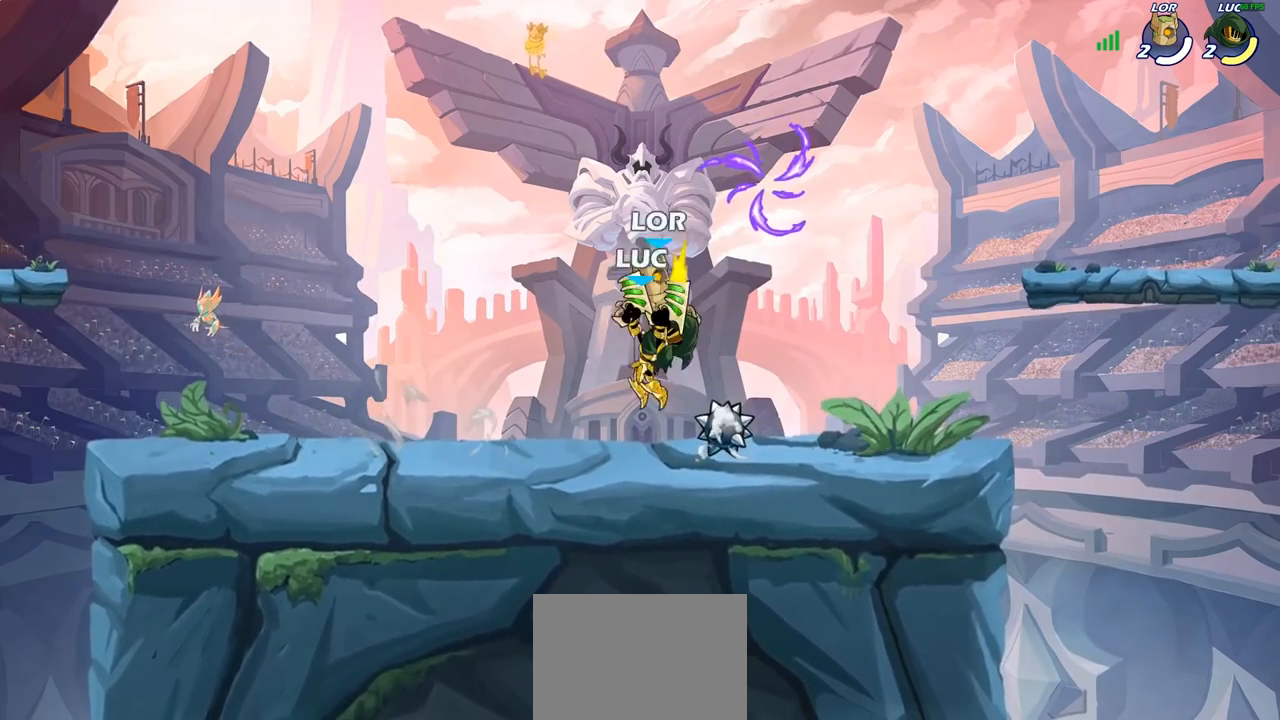
{"buttons": ["SQUARE"], "left_stick": "right", "right_stick": "center", "events": [[267, "left_stick", "right"], [483, "SQUARE", "down"]]}
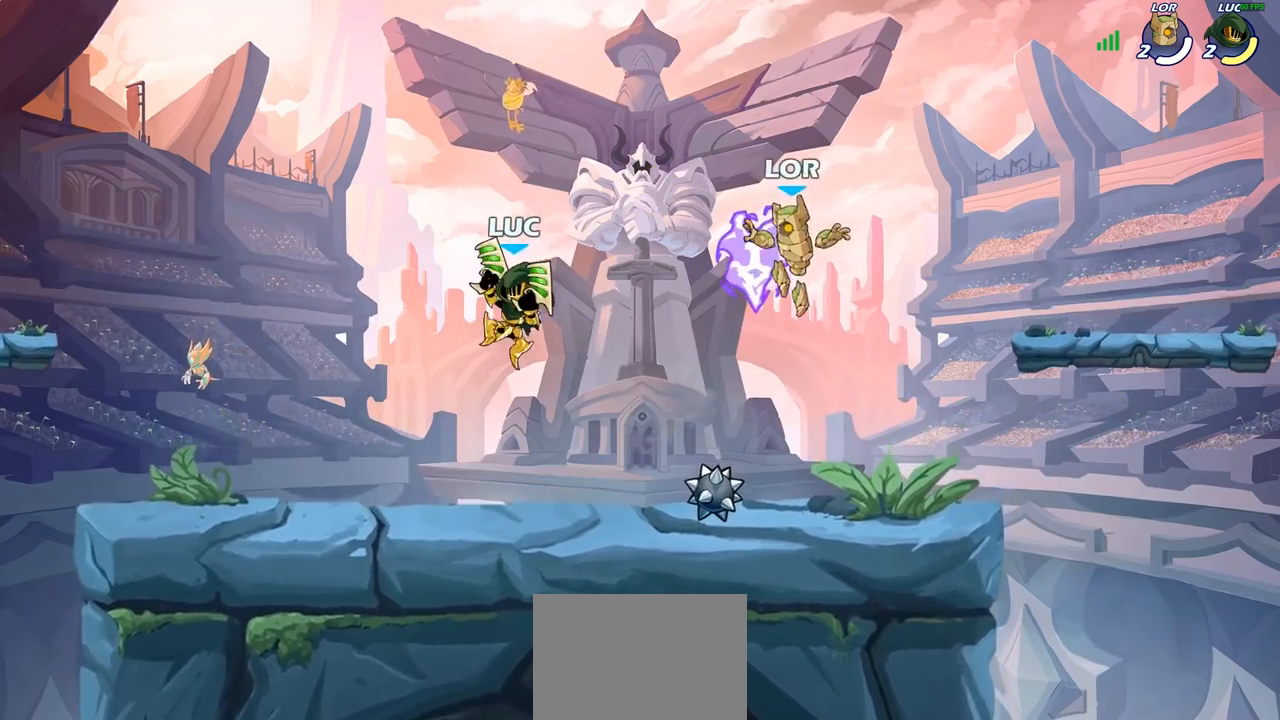
{"buttons": [], "left_stick": "center", "right_stick": "center", "events": [[83, "SQUARE", "up"], [433, "left_stick", "center"]]}
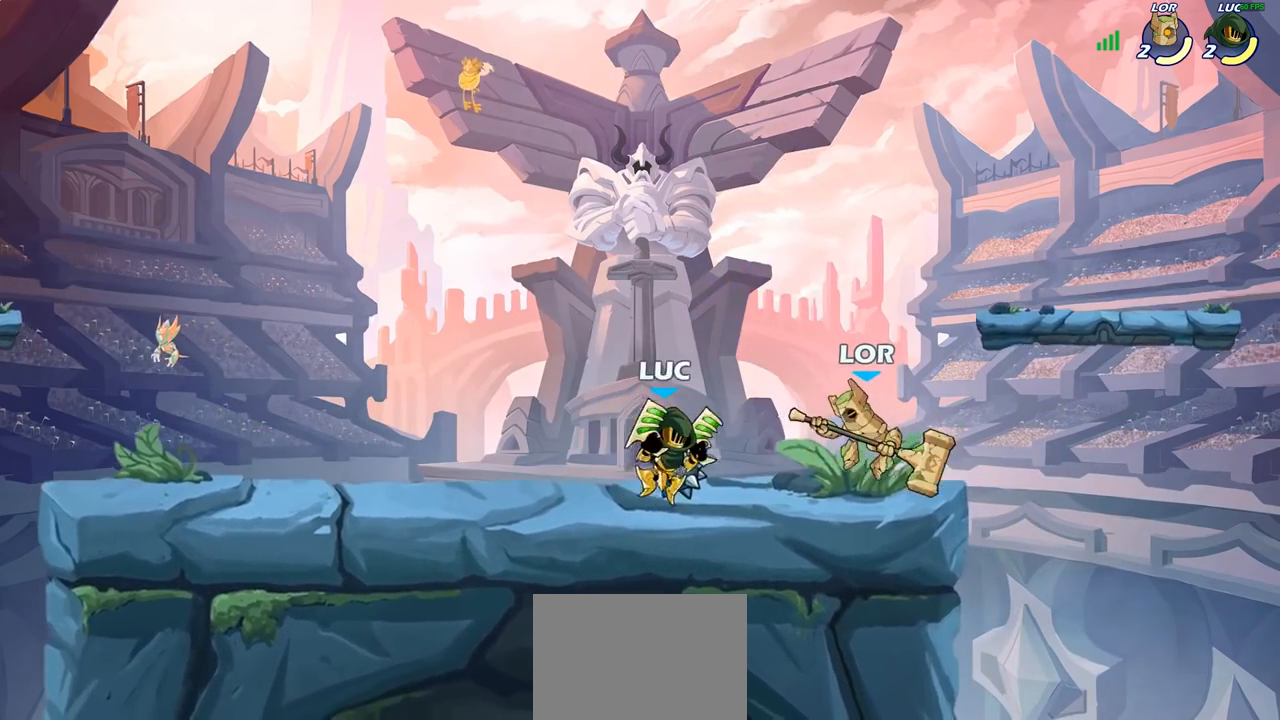
{"buttons": [], "left_stick": "center", "right_stick": "center", "events": [[33, "SQUARE", "down"], [133, "SQUARE", "up"], [233, "SQUARE", "down"], [317, "SQUARE", "up"], [400, "SQUARE", "down"], [483, "SQUARE", "up"]]}
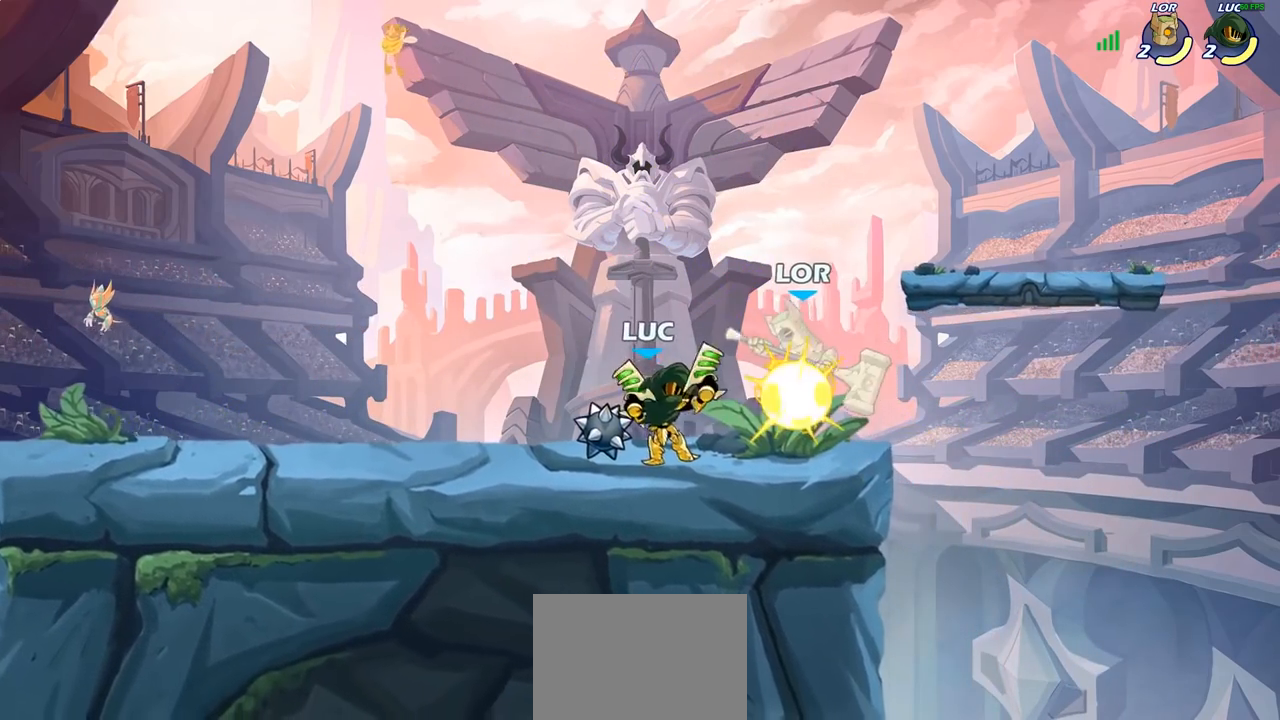
{"buttons": [], "left_stick": "right", "right_stick": "center", "events": [[83, "SQUARE", "down"], [150, "SQUARE", "up"], [233, "SQUARE", "down"], [350, "SQUARE", "up"], [483, "left_stick", "right"]]}
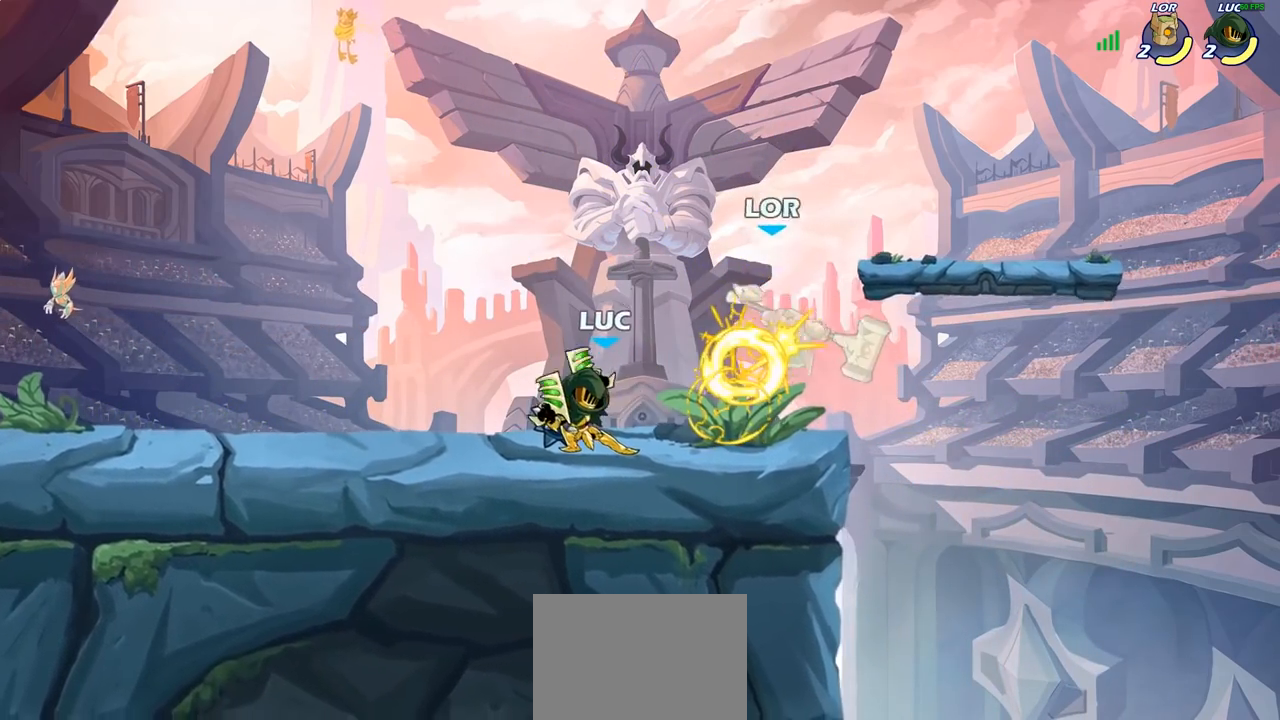
{"buttons": [], "left_stick": "center", "right_stick": "center", "events": [[67, "left_stick", "up-right"], [100, "R2", "down"], [167, "CROSS", "down"], [233, "SQUARE", "down"], [250, "left_stick", "center"], [267, "R2", "up"], [267, "right_stick", "down"], [283, "CROSS", "up"], [300, "SQUARE", "up"], [317, "right_stick", "center"]]}
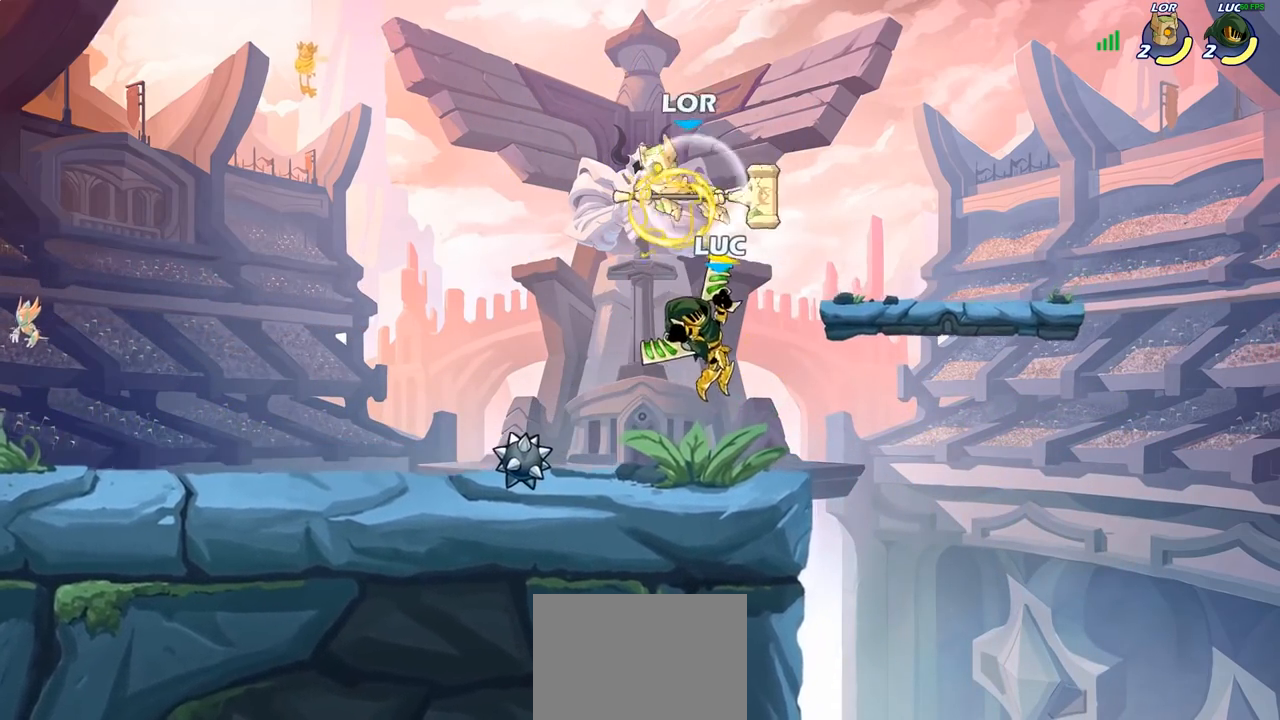
{"buttons": [], "left_stick": "center", "right_stick": "center", "events": [[133, "left_stick", "left"], [400, "SQUARE", "down"], [467, "SQUARE", "up"], [500, "left_stick", "center"]]}
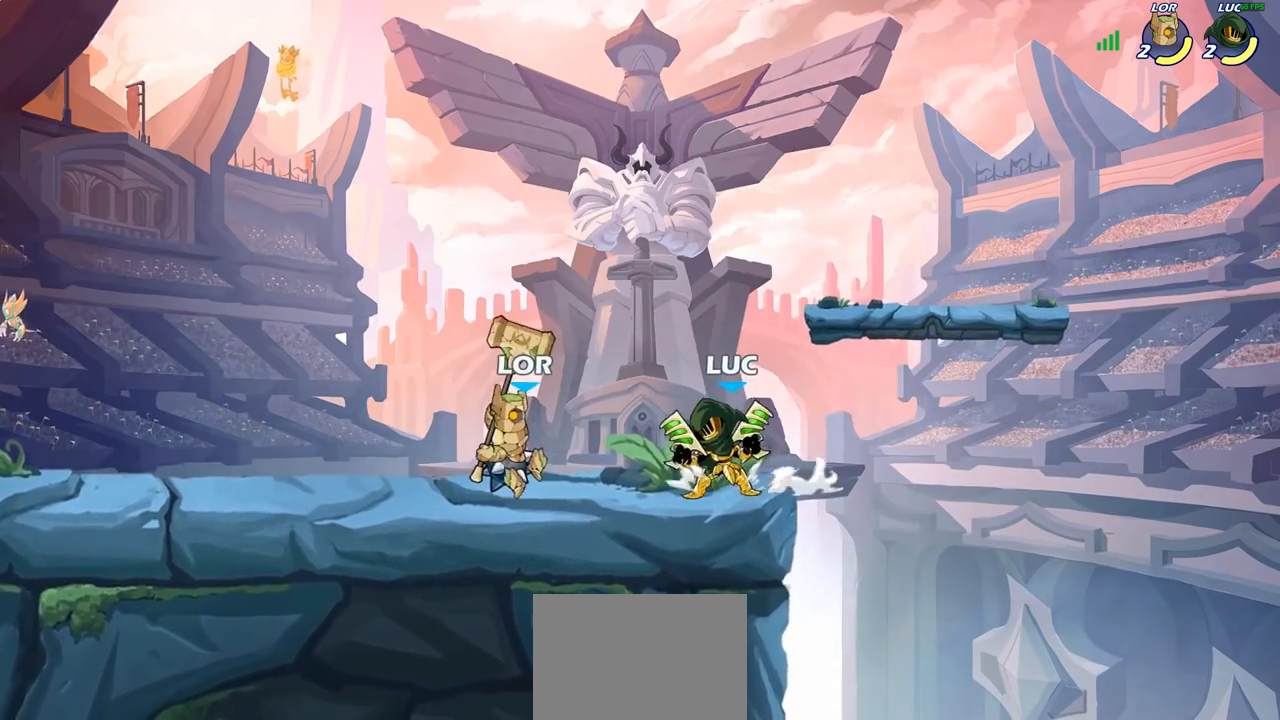
{"buttons": [], "left_stick": "left", "right_stick": "center", "events": [[467, "left_stick", "left"]]}
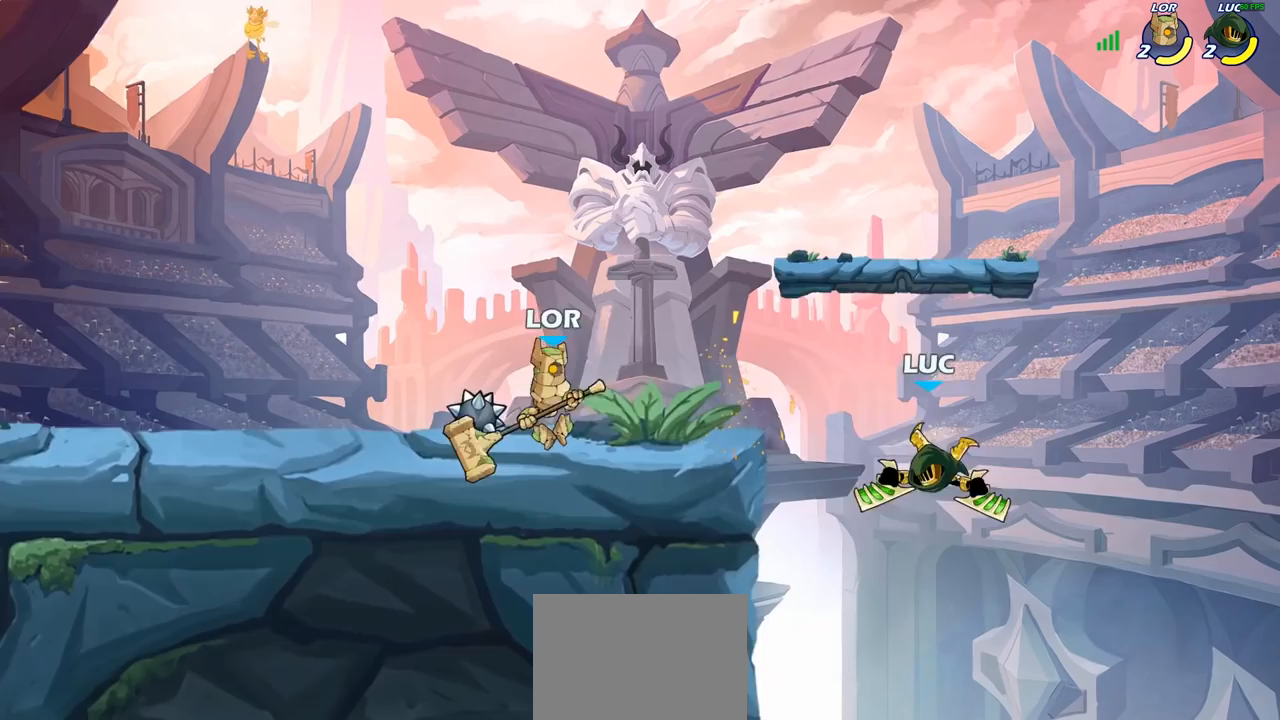
{"buttons": [], "left_stick": "left", "right_stick": "center", "events": [[50, "CROSS", "down"], [167, "SQUARE", "down"], [183, "CROSS", "up"], [183, "right_stick", "down-left"], [250, "SQUARE", "up"], [250, "right_stick", "center"]]}
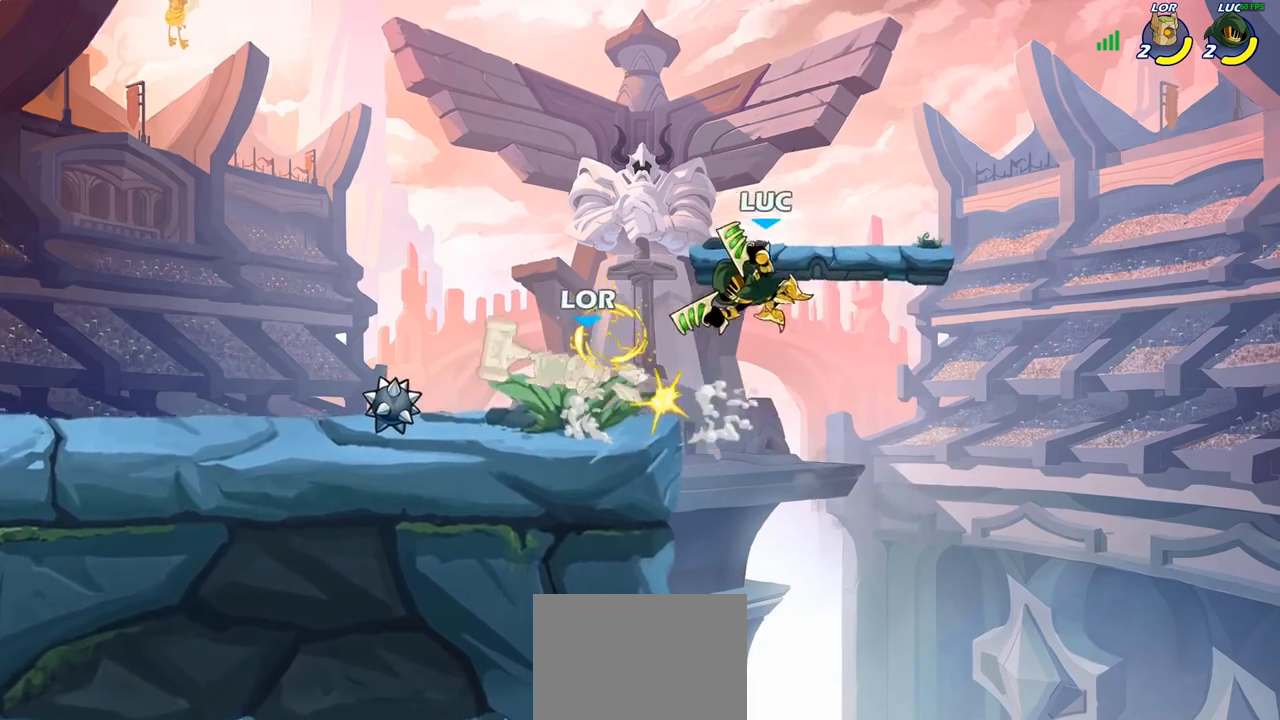
{"buttons": [], "left_stick": "center", "right_stick": "center", "events": [[233, "left_stick", "down-left"], [350, "SQUARE", "down"], [433, "SQUARE", "up"], [483, "left_stick", "center"]]}
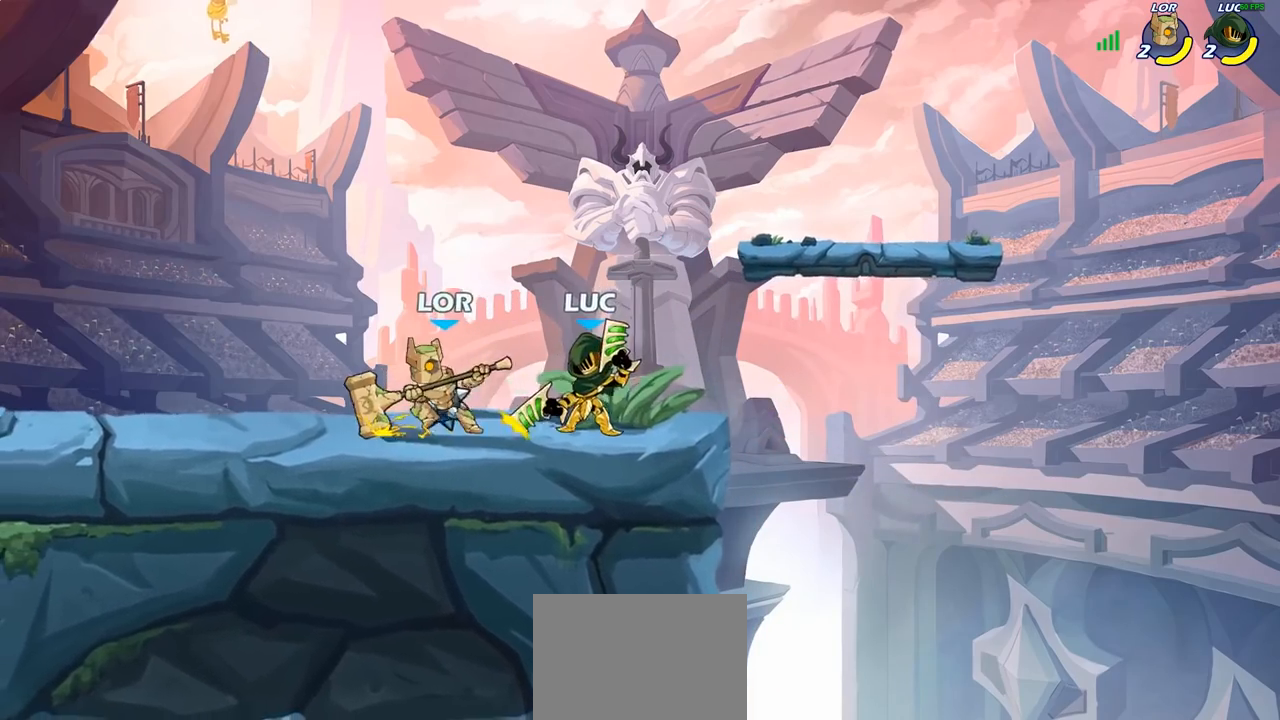
{"buttons": [], "left_stick": "center", "right_stick": "center", "events": []}
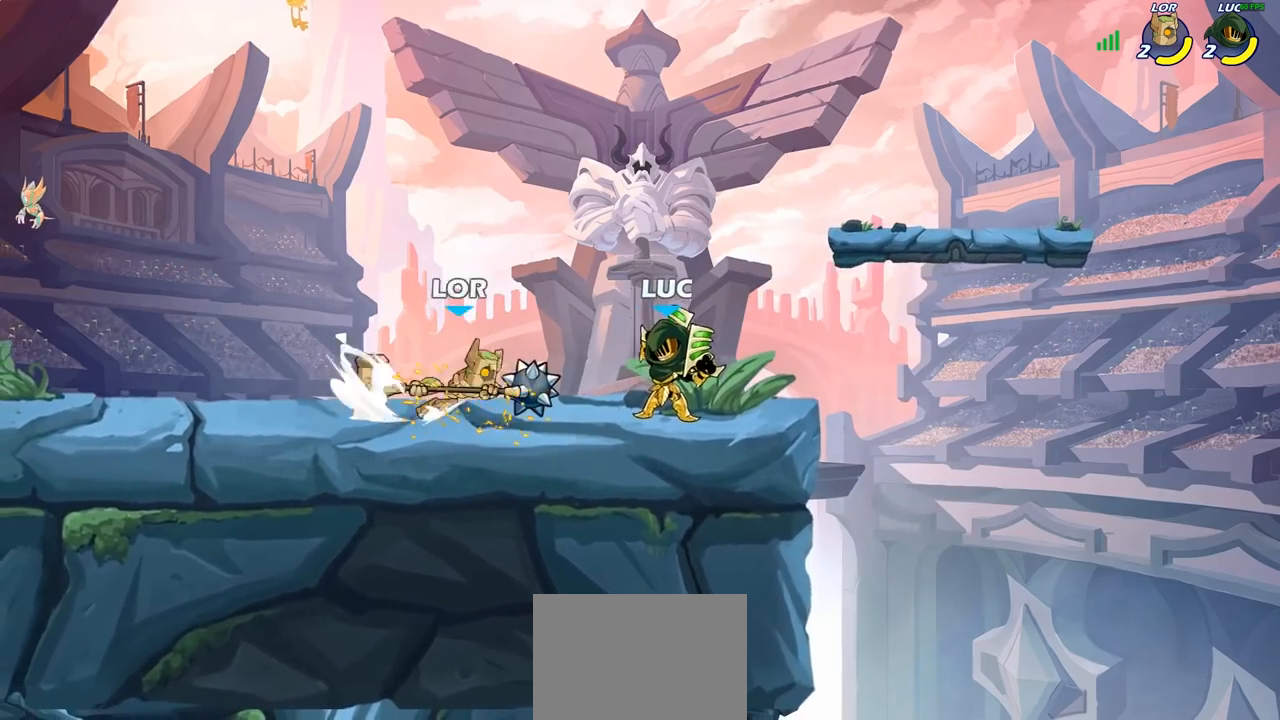
{"buttons": ["CROSS", "R2"], "left_stick": "center", "right_stick": "center", "events": [[33, "SQUARE", "down"], [117, "SQUARE", "up"], [183, "SQUARE", "down"], [300, "SQUARE", "up"], [483, "CROSS", "down"], [500, "R2", "down"]]}
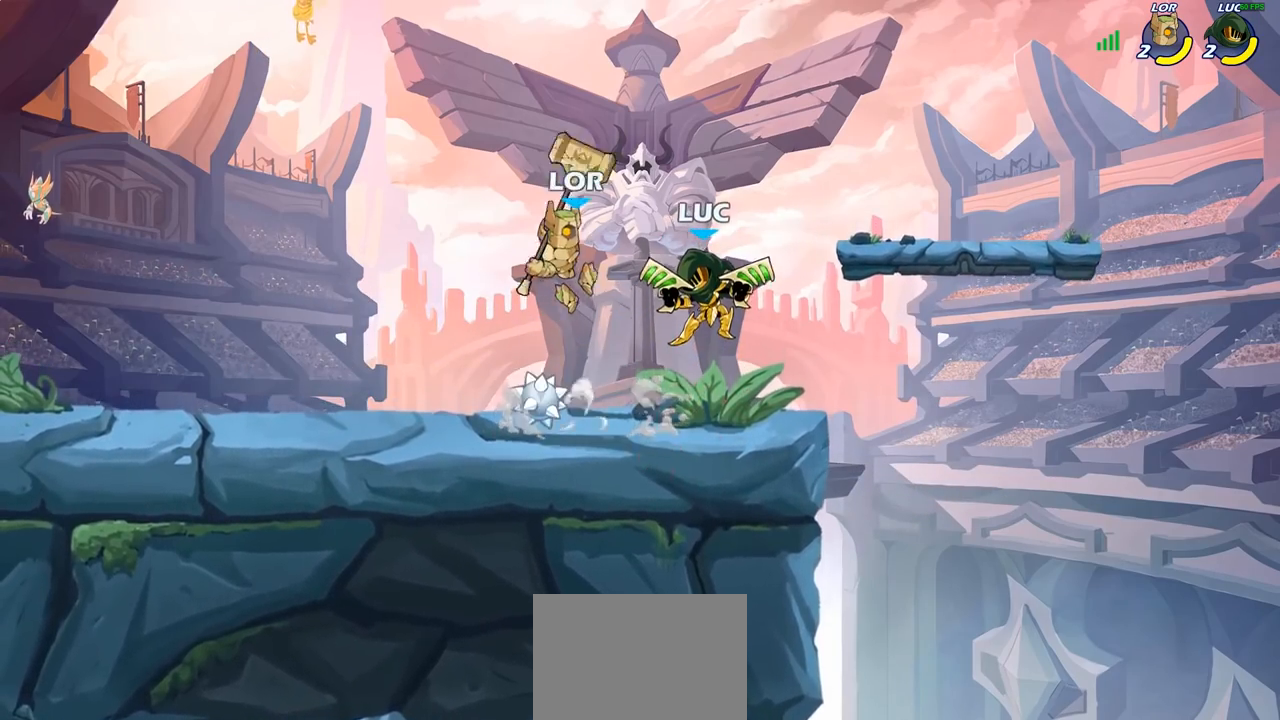
{"buttons": [], "left_stick": "up-left", "right_stick": "center", "events": [[17, "CROSS", "up"], [333, "R2", "up"], [383, "left_stick", "up-left"]]}